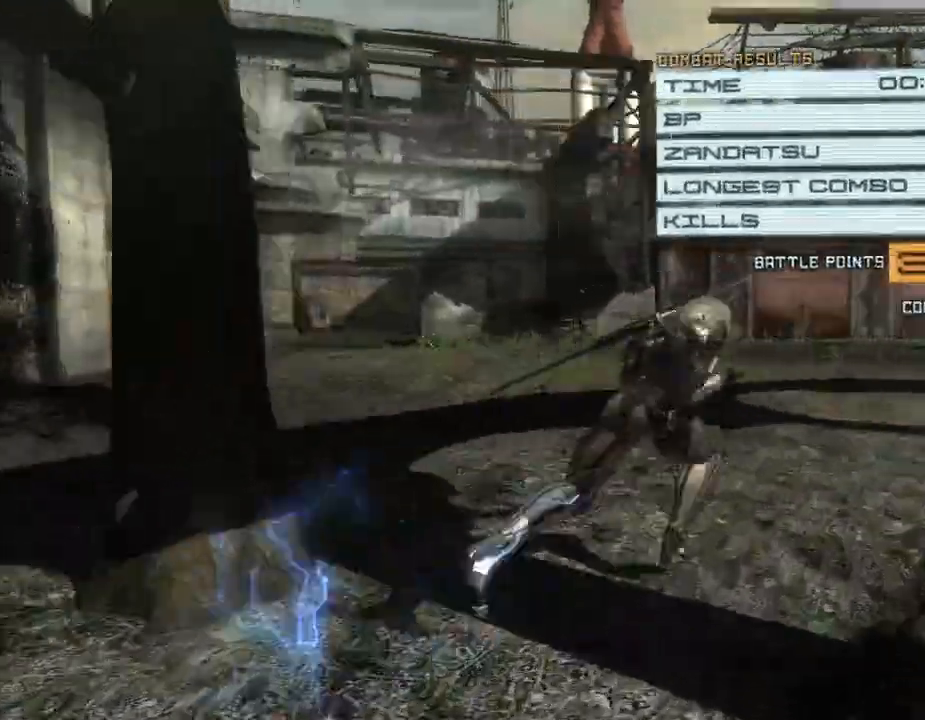
Gameplay with a controller (Xbox layout); each line is a JSON object with the inputs held at the frame after it (dt_ms = milliseconds from this image to that frame). "events" lists button and stick changes between this image and that frame as [ms after this image, input, new state], when the widget could be followed in between. Not read: HOME L3 R3 START.
{"dt_ms": 500, "buttons": ["R2", "DPAD_UP"], "left_stick": "up-right", "right_stick": "center"}
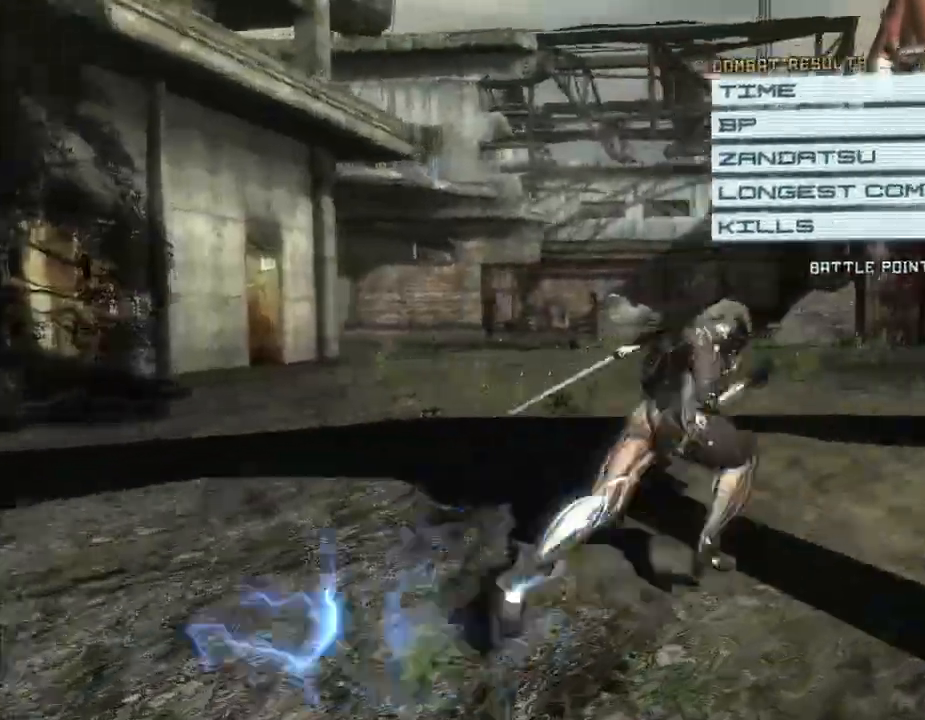
{"dt_ms": 500, "buttons": ["R2"], "left_stick": "up", "right_stick": "center"}
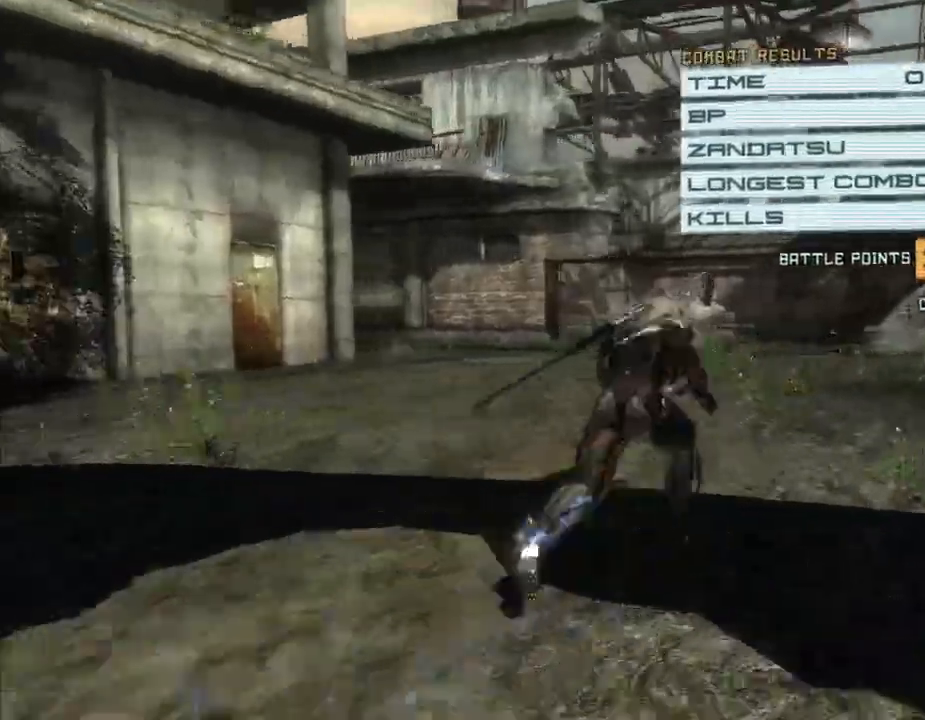
{"dt_ms": 500, "buttons": ["R2"], "left_stick": "up", "right_stick": "down-right", "events": [[100, "DPAD_UP", "down"], [167, "X", "down"], [167, "right_stick", "down-left"], [400, "X", "up"], [400, "right_stick", "center"], [433, "DPAD_UP", "up"], [500, "right_stick", "down-right"]]}
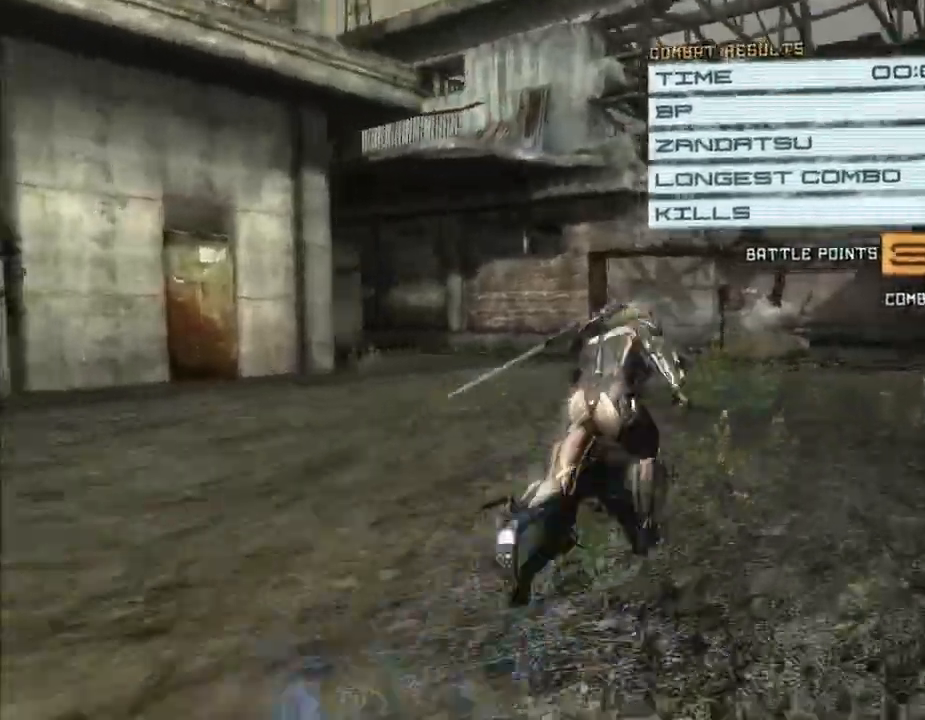
{"dt_ms": 500, "buttons": ["R2", "DPAD_UP"], "left_stick": "up-right", "right_stick": "left"}
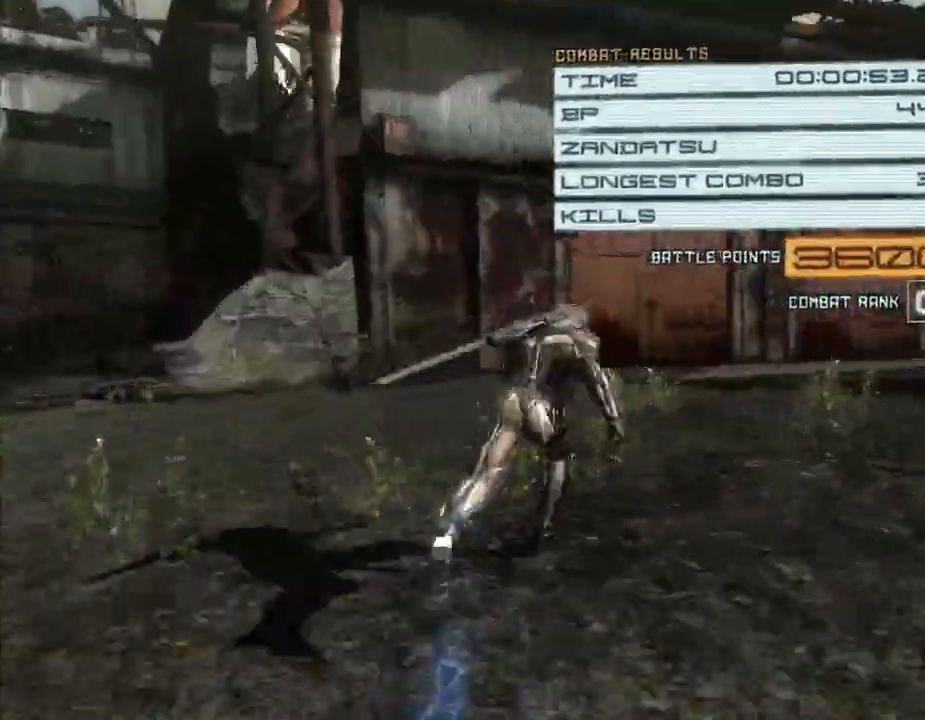
{"dt_ms": 500, "buttons": ["R2"], "left_stick": "up", "right_stick": "center"}
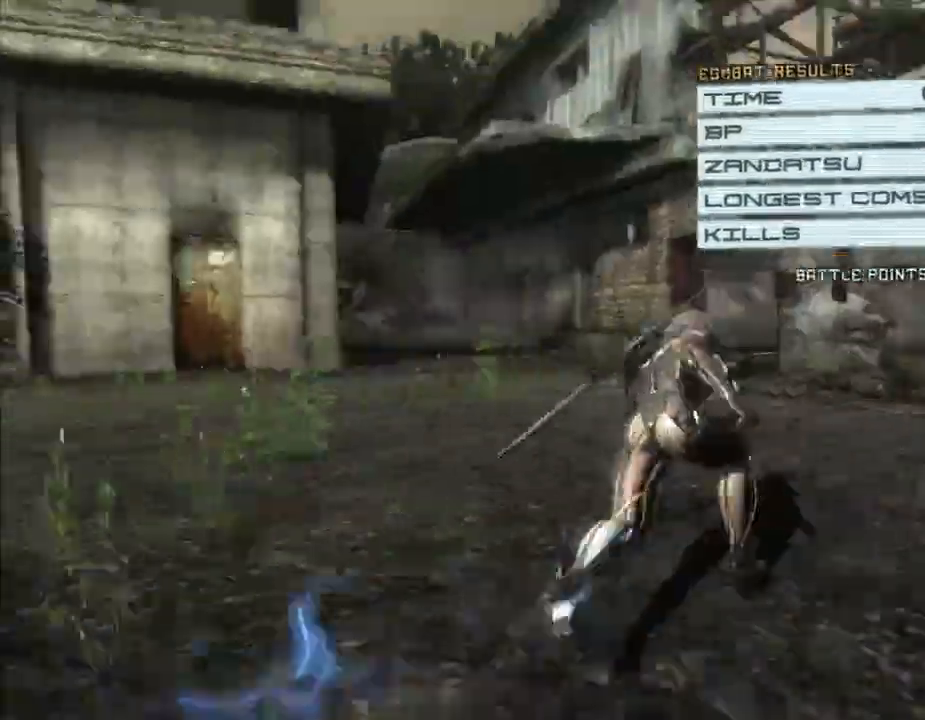
{"dt_ms": 500, "buttons": ["R2", "DPAD_UP"], "left_stick": "up", "right_stick": "center"}
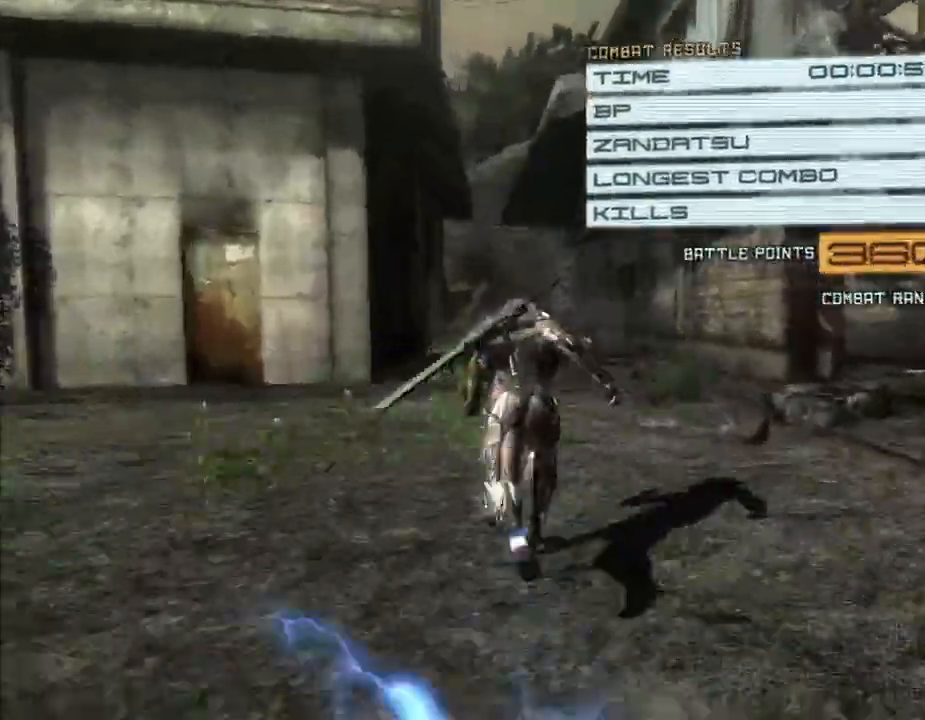
{"dt_ms": 500, "buttons": ["R2"], "left_stick": "center", "right_stick": "center", "events": [[200, "left_stick", "up-left"], [267, "DPAD_LEFT", "down"], [300, "DPAD_UP", "up"], [400, "left_stick", "left"], [500, "DPAD_LEFT", "up"], [500, "left_stick", "center"]]}
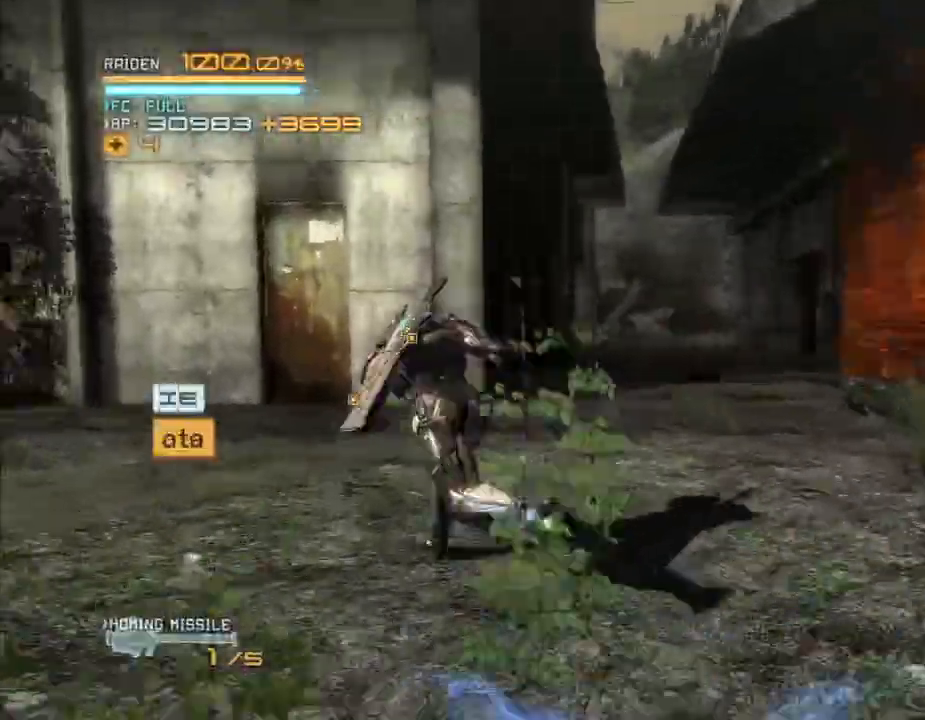
{"dt_ms": 500, "buttons": ["B", "R2"], "left_stick": "center", "right_stick": "down-right", "events": [[367, "right_stick", "down-right"], [400, "B", "down"]]}
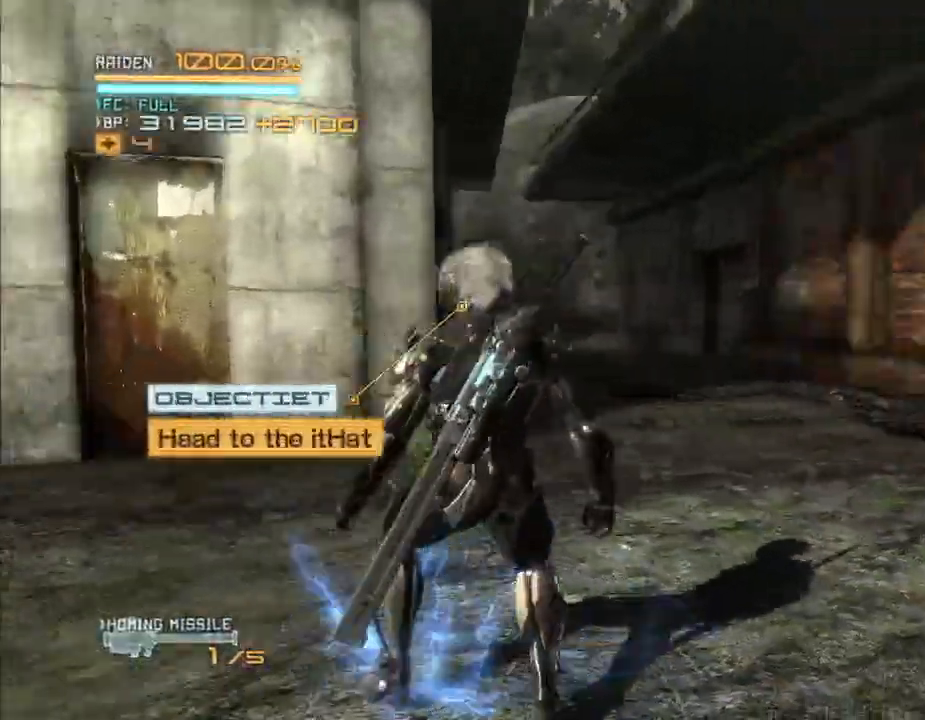
{"dt_ms": 1000, "buttons": ["X", "R2", "DPAD_RIGHT"], "left_stick": "up-right", "right_stick": "left"}
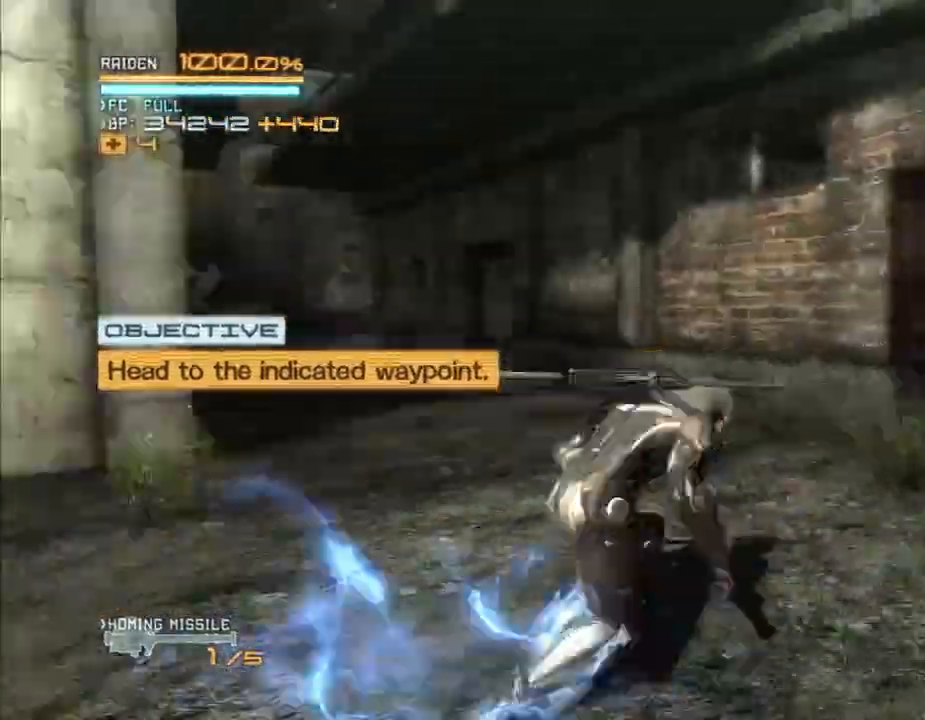
{"dt_ms": 500, "buttons": ["R2", "DPAD_LEFT"], "left_stick": "left", "right_stick": "center", "events": [[33, "DPAD_RIGHT", "up"], [100, "DPAD_LEFT", "down"], [100, "left_stick", "up-left"], [167, "left_stick", "left"], [333, "X", "up"], [367, "right_stick", "center"]]}